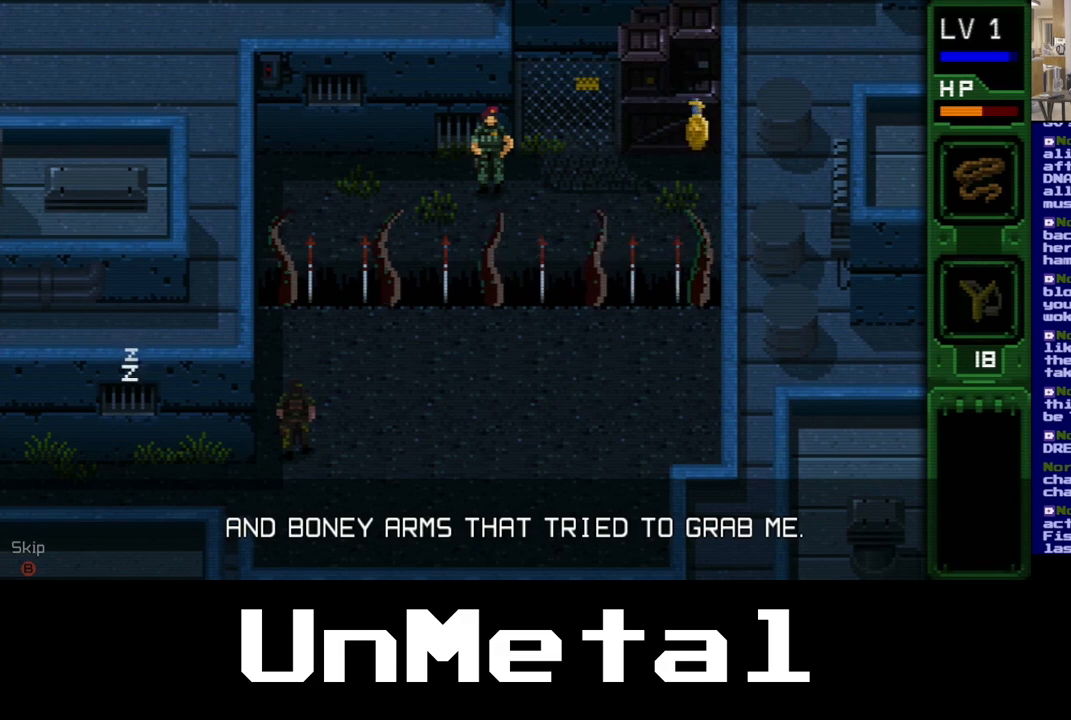
Gameplay with a controller (Xbox layout); each line is a JSON object with the inputs held at the frame after it. "events" lists button and stick changes between this image and that frame as [ms after this image, input, new state], when the widget could be followed in between. Not read: L3 R3.
{"buttons": ["DPAD_DOWN"], "left_stick": "center", "right_stick": "center", "events": [[267, "DPAD_DOWN", "down"]]}
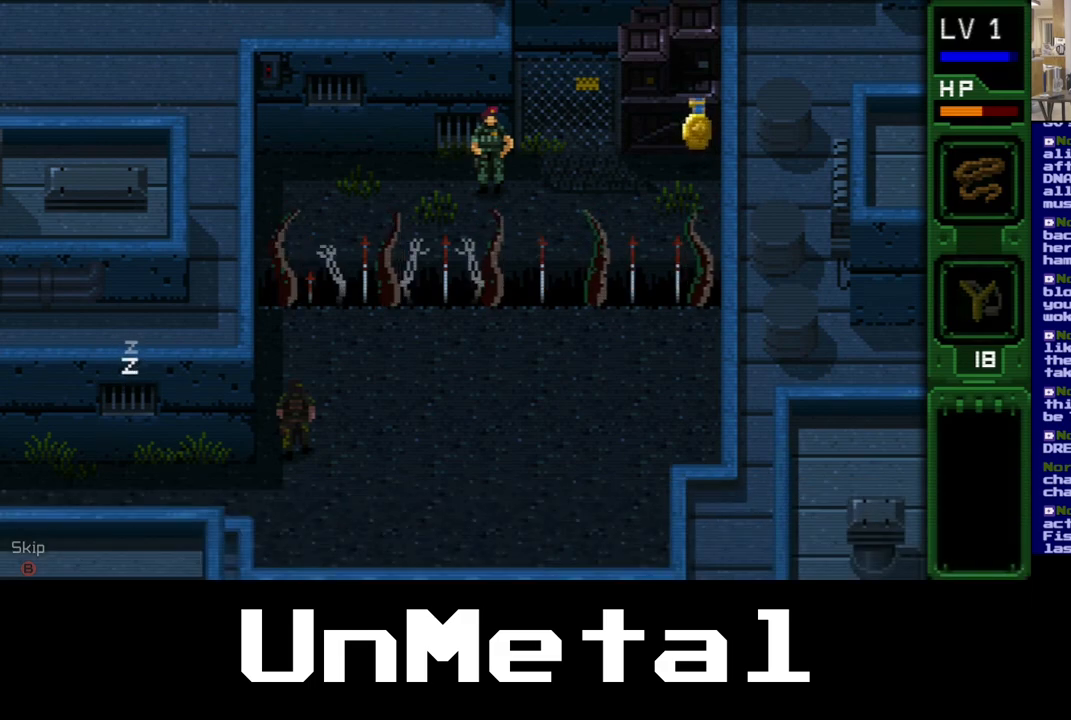
{"buttons": ["DPAD_DOWN"], "left_stick": "center", "right_stick": "center", "events": []}
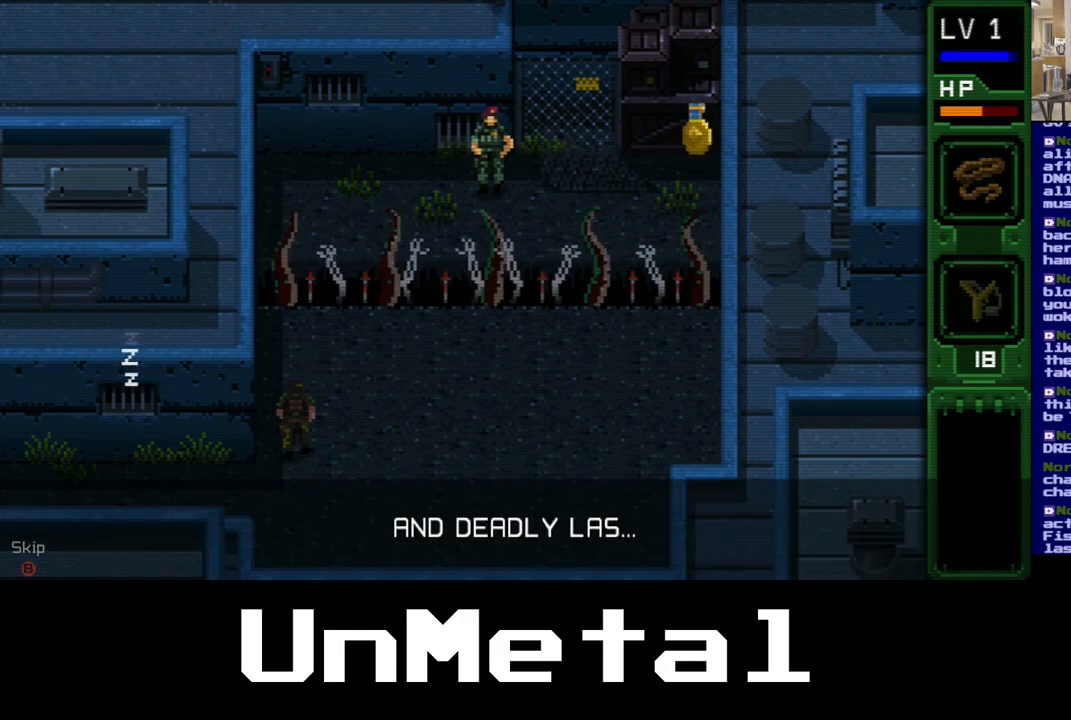
{"buttons": ["DPAD_DOWN"], "left_stick": "center", "right_stick": "center", "events": []}
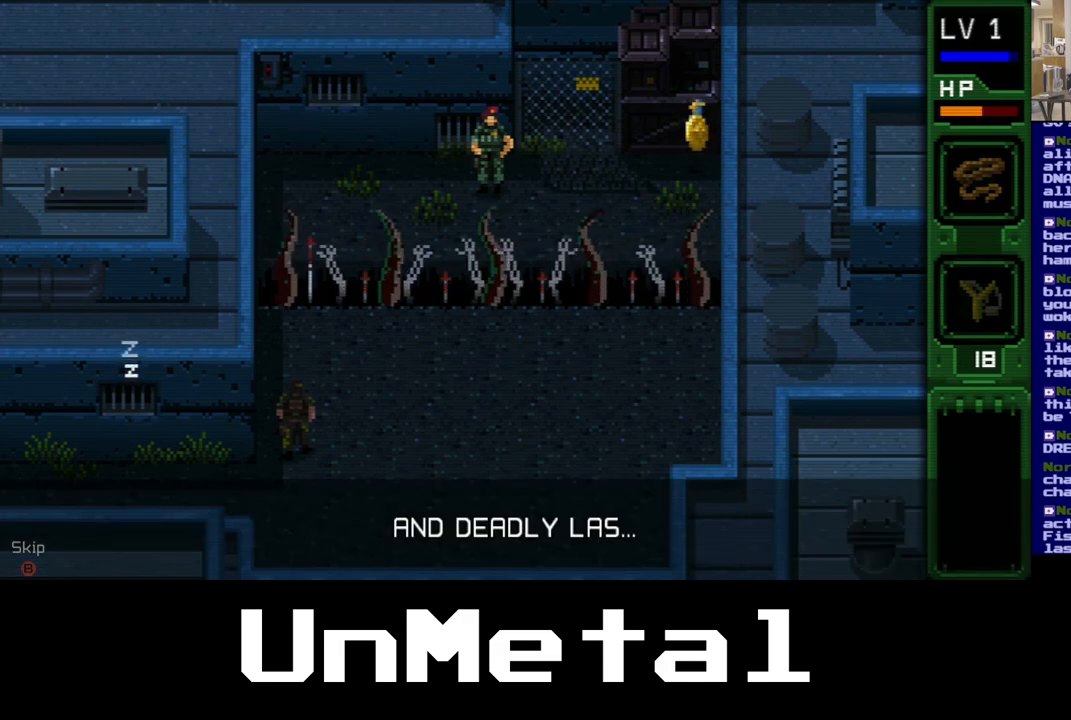
{"buttons": ["DPAD_DOWN"], "left_stick": "center", "right_stick": "center", "events": []}
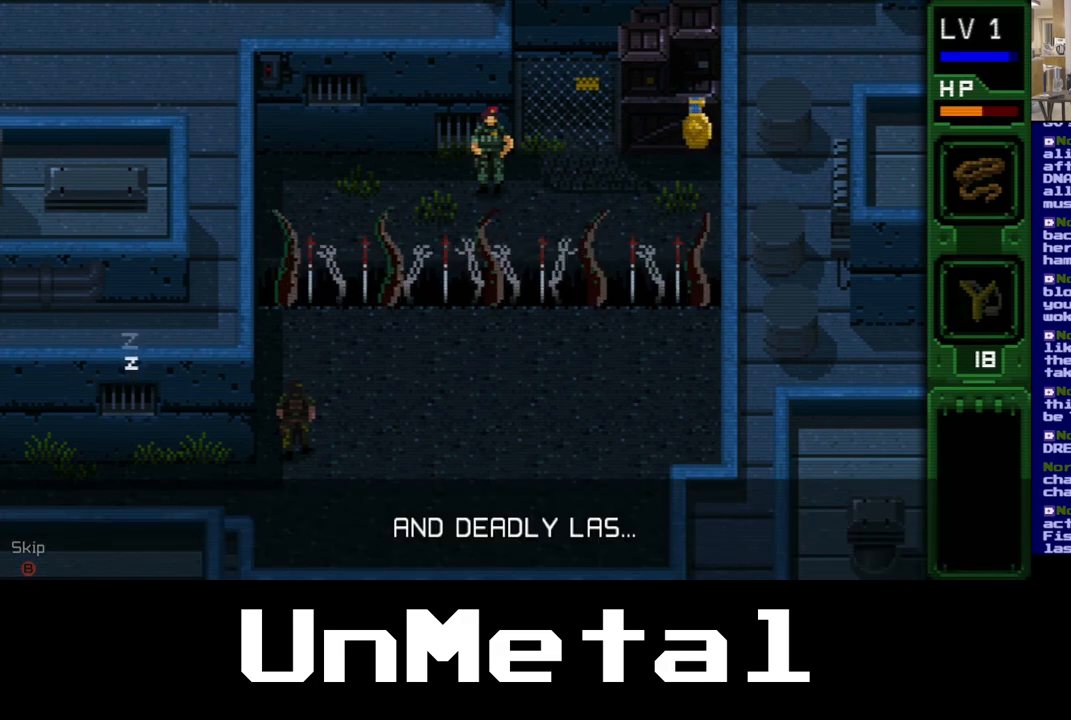
{"buttons": ["DPAD_DOWN"], "left_stick": "center", "right_stick": "center", "events": []}
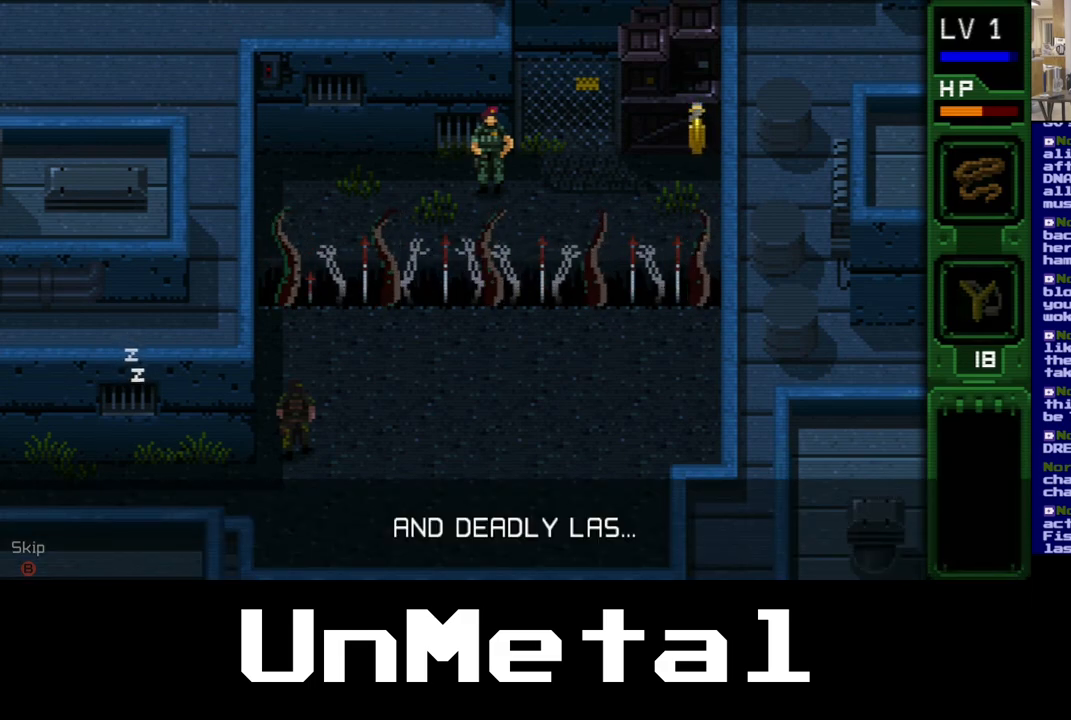
{"buttons": ["DPAD_DOWN"], "left_stick": "center", "right_stick": "center", "events": []}
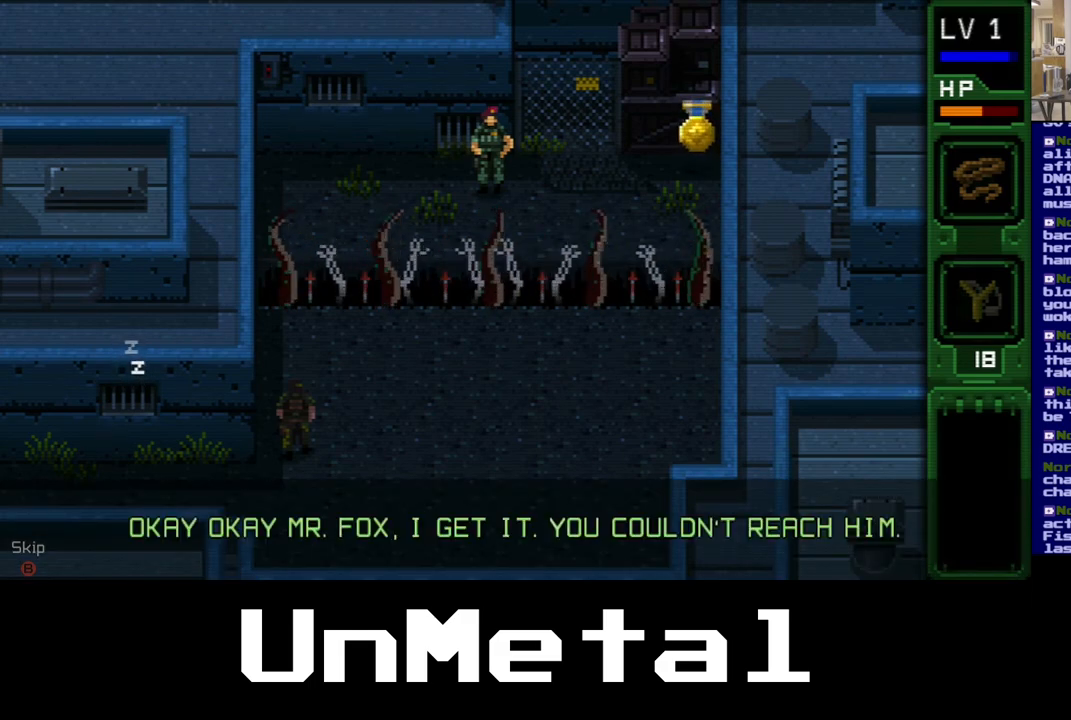
{"buttons": ["DPAD_DOWN"], "left_stick": "center", "right_stick": "center", "events": []}
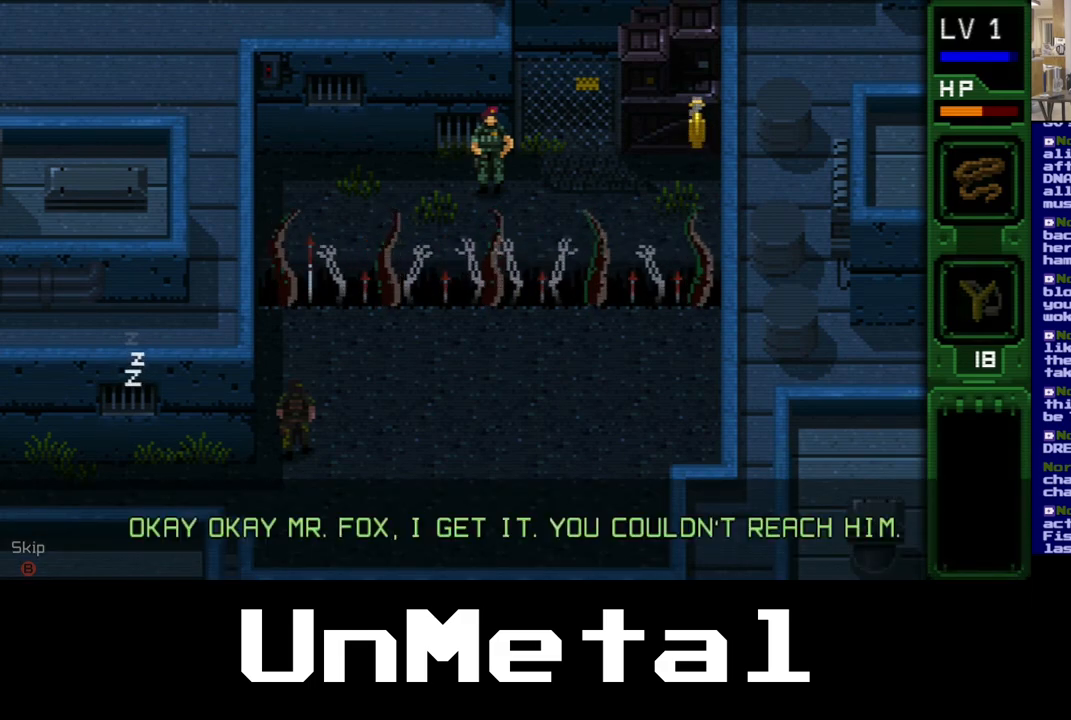
{"buttons": ["DPAD_DOWN"], "left_stick": "center", "right_stick": "center", "events": []}
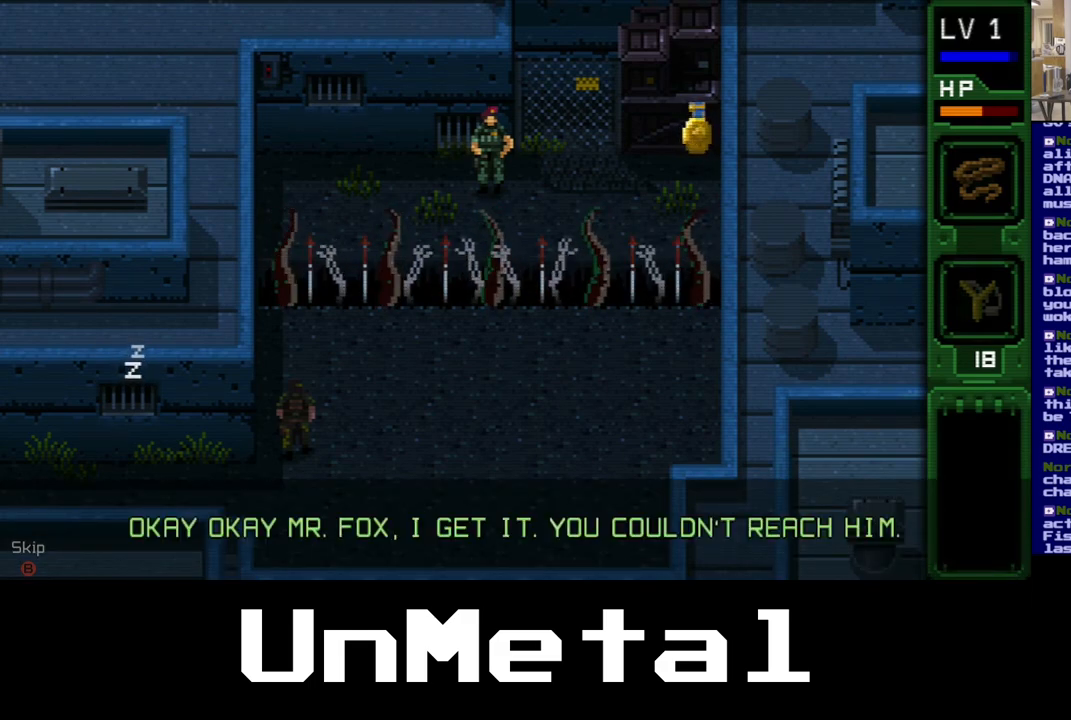
{"buttons": ["DPAD_DOWN"], "left_stick": "center", "right_stick": "center", "events": []}
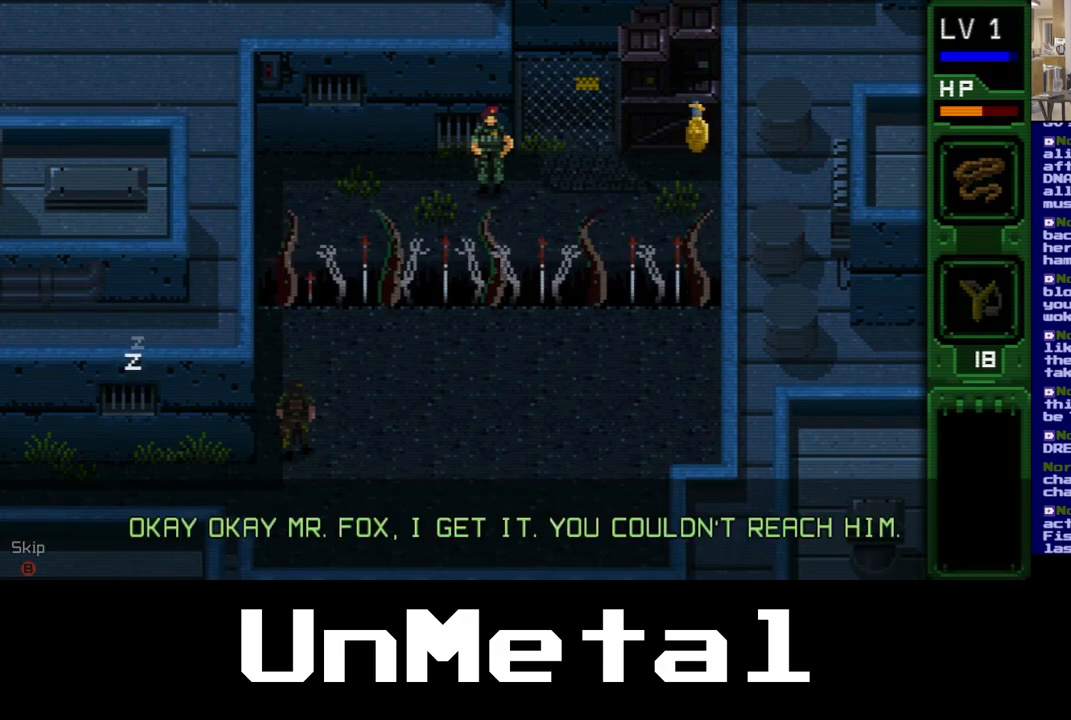
{"buttons": [], "left_stick": "center", "right_stick": "center", "events": [[233, "DPAD_DOWN", "up"]]}